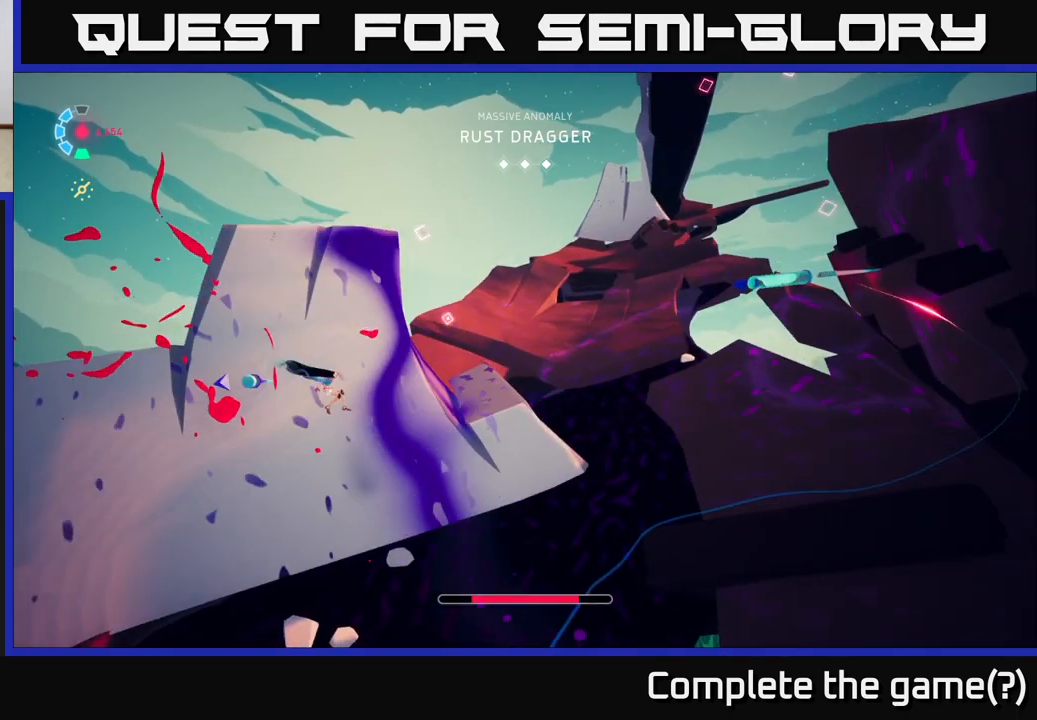
Gameplay with a controller (Xbox layout); each line is a JSON object with the inputs held at the frame after it. "events" lists button and stick changes between this image and that frame as [ms after this image, input, new state], when the widget could be followed in between.
{"buttons": ["L2"], "left_stick": "up-right", "right_stick": "center", "events": [[17, "R2", "down"], [300, "L2", "up"], [333, "R2", "up"], [383, "L2", "down"], [383, "left_stick", "up-right"]]}
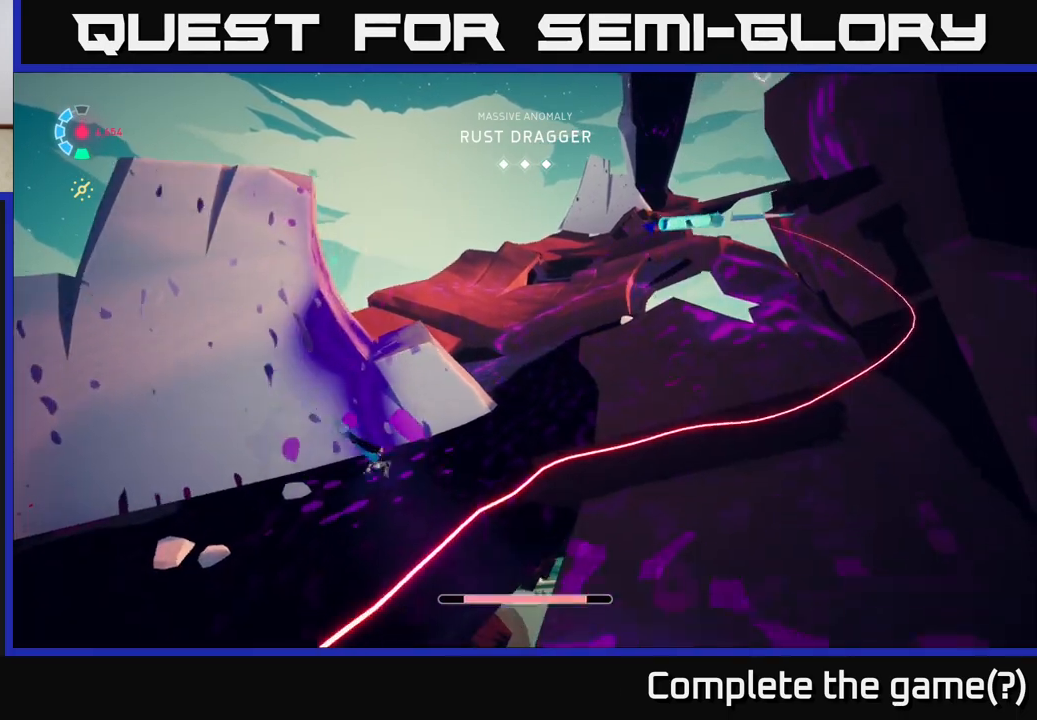
{"buttons": ["A", "L2", "R2"], "left_stick": "right", "right_stick": "center", "events": [[17, "R2", "down"], [67, "left_stick", "right"], [233, "A", "down"]]}
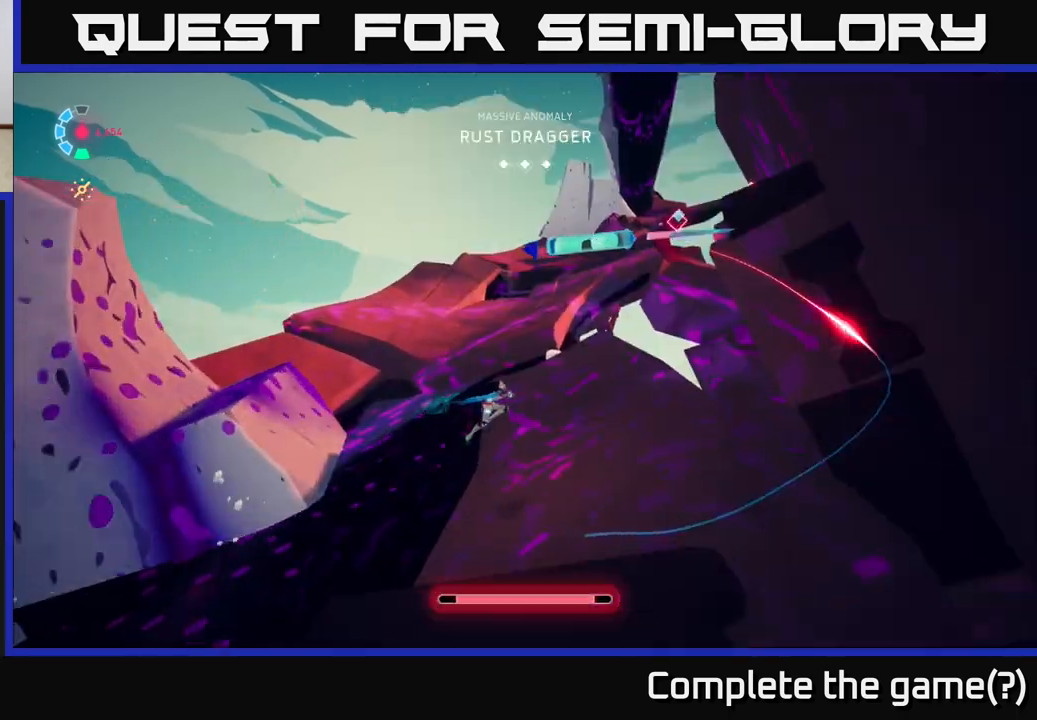
{"buttons": [], "left_stick": "up-left", "right_stick": "center", "events": [[17, "A", "up"], [50, "left_stick", "up-right"], [100, "A", "down"], [133, "X", "down"], [217, "R2", "up"], [267, "X", "up"], [300, "A", "up"], [300, "left_stick", "left"], [417, "L2", "up"], [450, "left_stick", "up-left"]]}
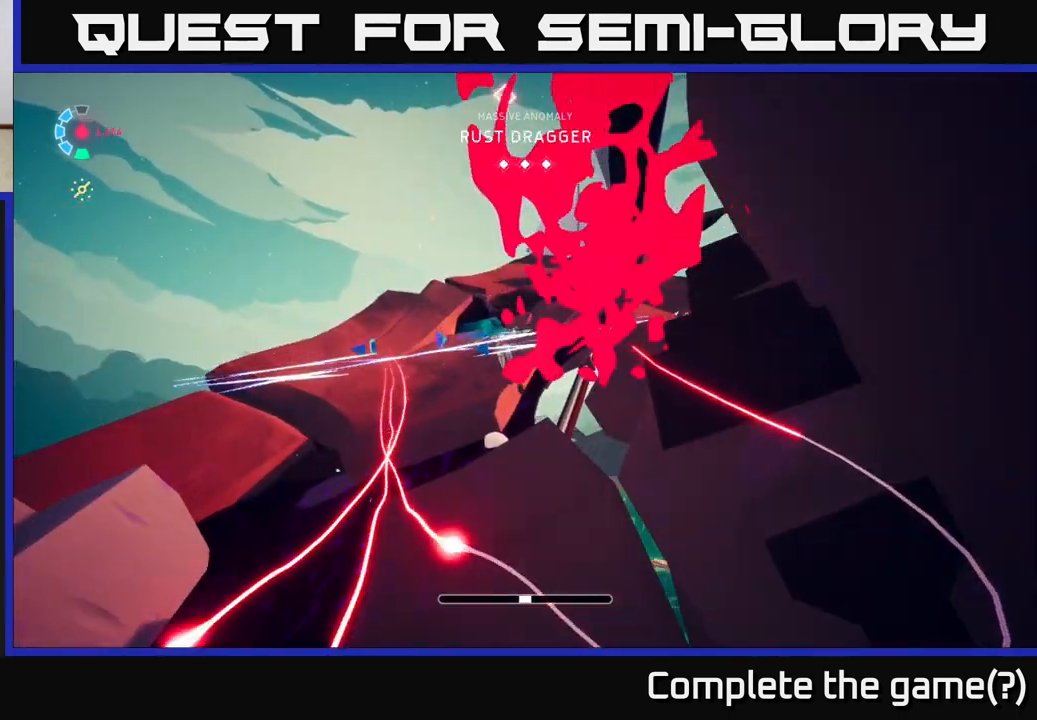
{"buttons": [], "left_stick": "up-left", "right_stick": "left", "events": [[100, "L2", "down"], [233, "right_stick", "right"], [283, "L2", "up"], [350, "right_stick", "up-left"], [433, "right_stick", "left"]]}
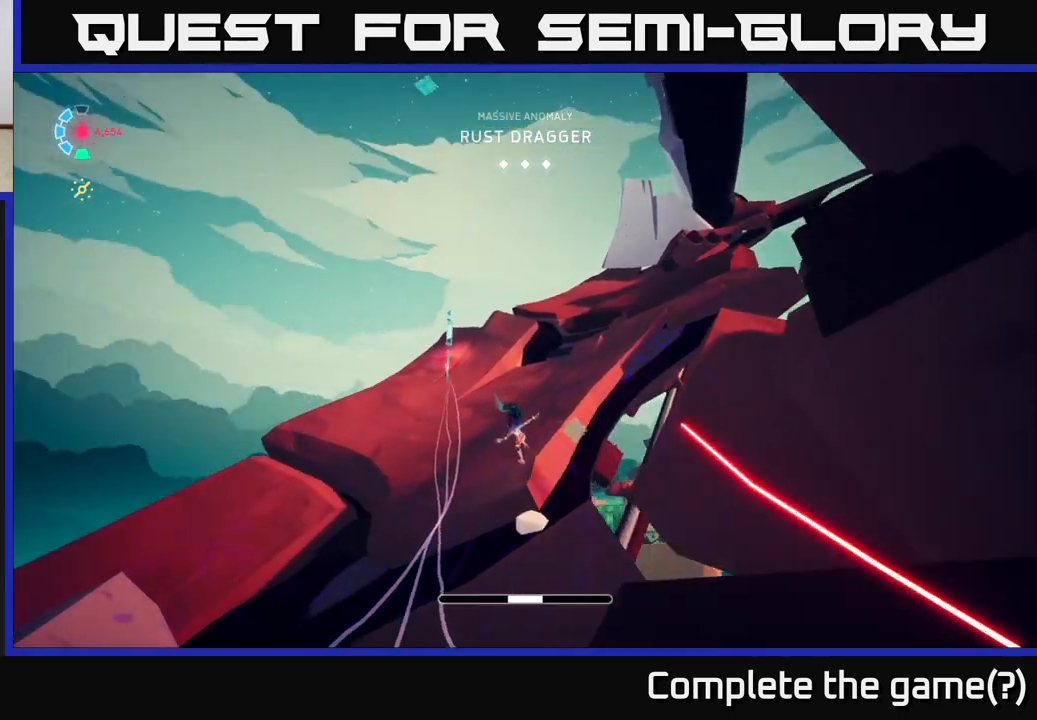
{"buttons": [], "left_stick": "up", "right_stick": "center", "events": [[33, "right_stick", "center"], [67, "L2", "down"], [67, "left_stick", "up"], [100, "R2", "down"], [183, "A", "down"], [217, "A", "up"], [267, "R2", "up"], [433, "L2", "up"]]}
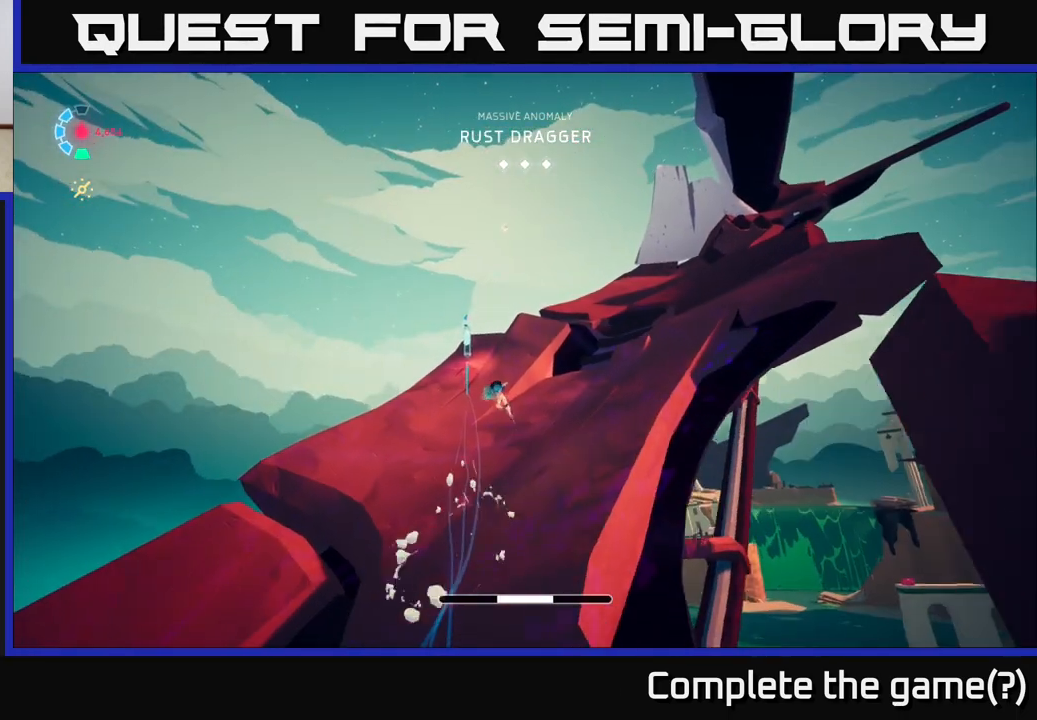
{"buttons": [], "left_stick": "up-left", "right_stick": "up-right", "events": [[50, "left_stick", "up-left"], [83, "right_stick", "right"], [317, "right_stick", "up-right"]]}
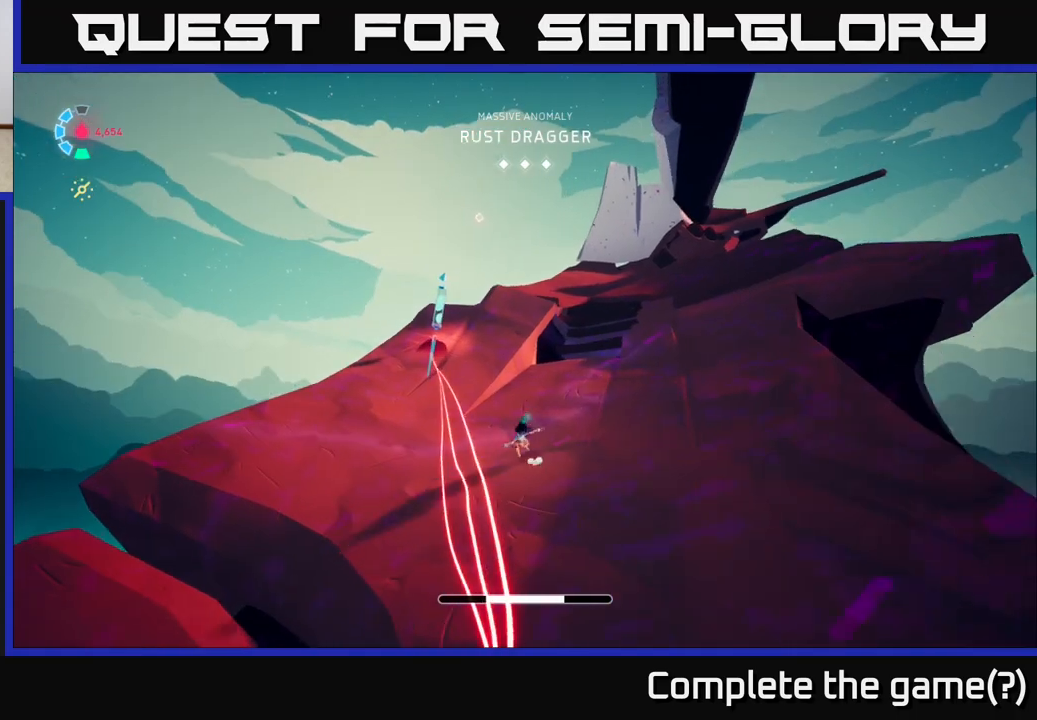
{"buttons": ["L2"], "left_stick": "up-left", "right_stick": "center", "events": [[17, "right_stick", "center"], [67, "R2", "down"], [417, "L2", "down"], [483, "R2", "up"]]}
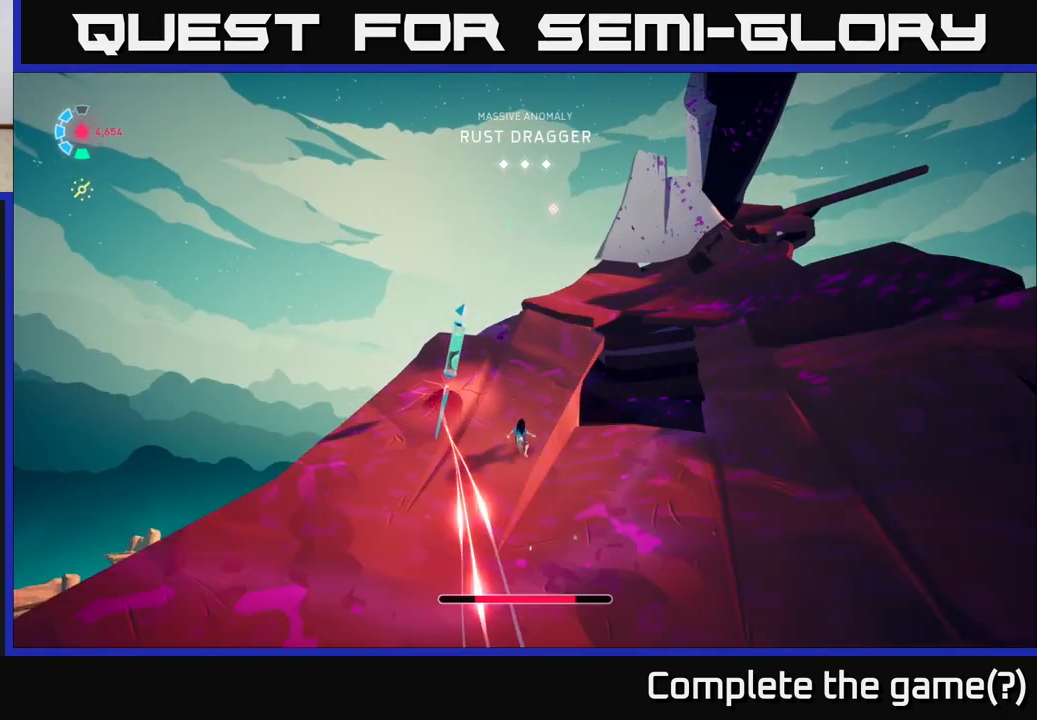
{"buttons": ["L2"], "left_stick": "up-right", "right_stick": "center", "events": [[100, "X", "down"], [133, "left_stick", "up-right"], [200, "X", "up"]]}
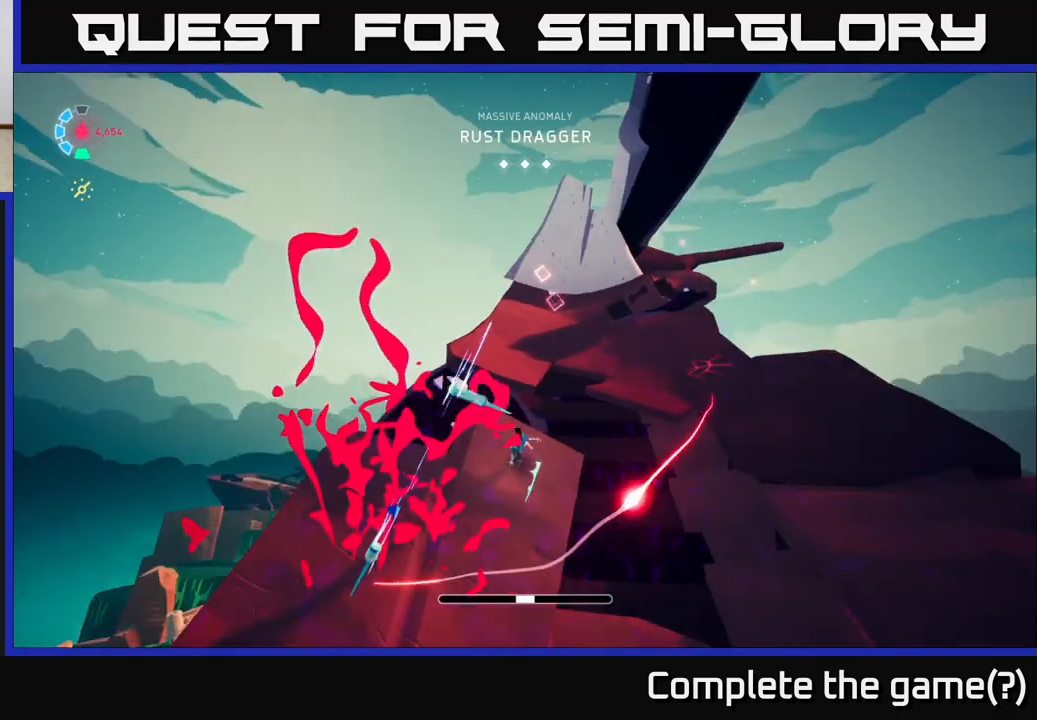
{"buttons": ["A", "L2", "R2"], "left_stick": "up-right", "right_stick": "center", "events": [[67, "left_stick", "up"], [100, "R2", "down"], [150, "A", "down"], [183, "left_stick", "up-right"]]}
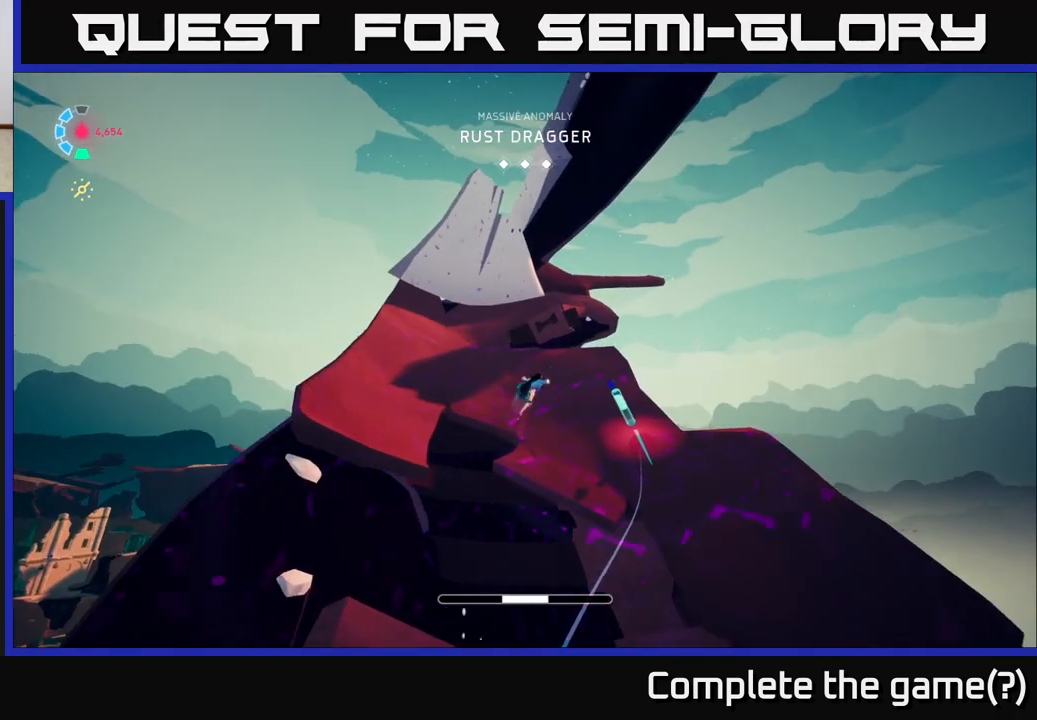
{"buttons": ["L2"], "left_stick": "up", "right_stick": "center", "events": [[200, "A", "up"], [250, "R2", "up"], [450, "left_stick", "up"]]}
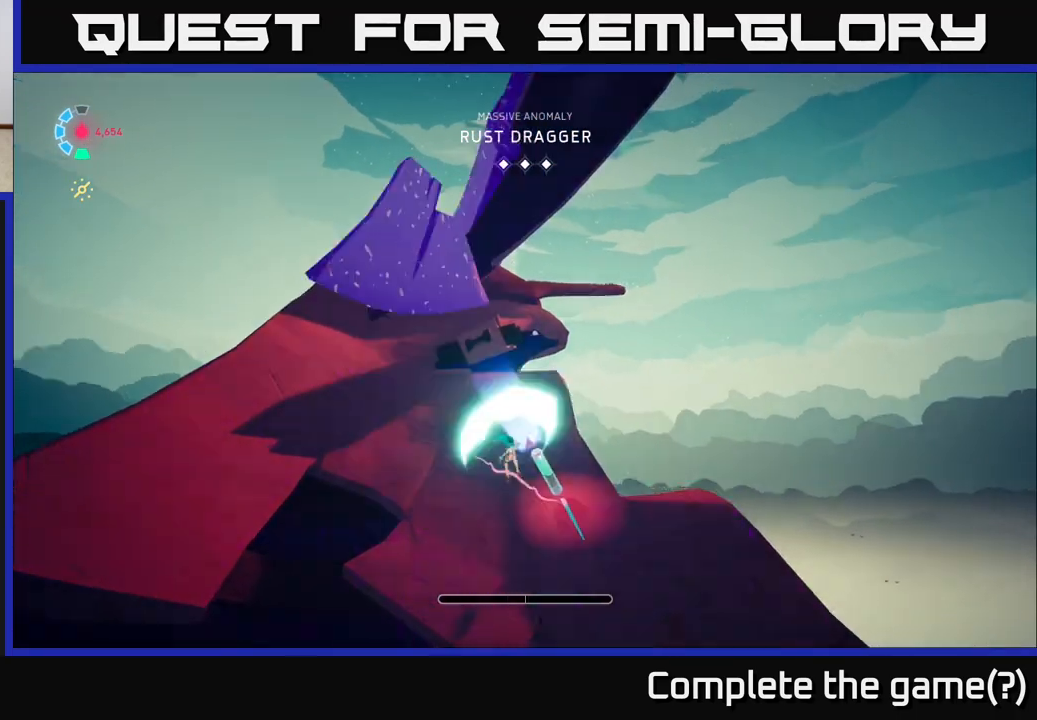
{"buttons": ["L2", "R2"], "left_stick": "up-left", "right_stick": "center", "events": [[17, "X", "down"], [33, "left_stick", "up-left"], [117, "X", "up"], [433, "right_stick", "up-left"], [500, "R2", "down"], [500, "right_stick", "center"]]}
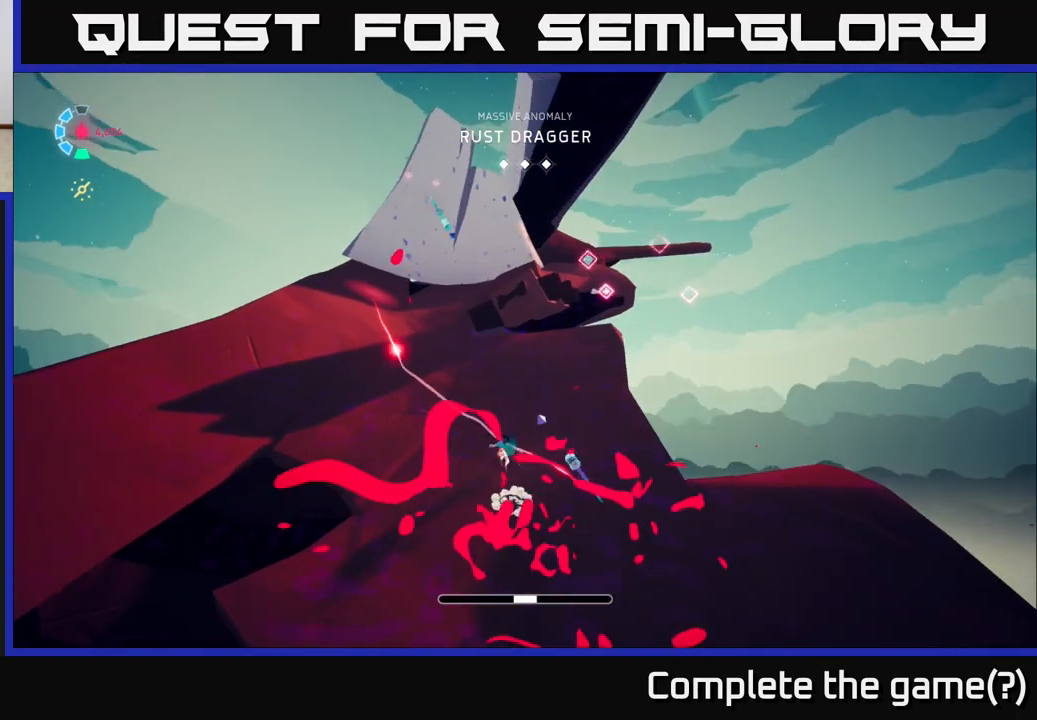
{"buttons": ["L2", "R2"], "left_stick": "up", "right_stick": "center", "events": [[233, "left_stick", "up"]]}
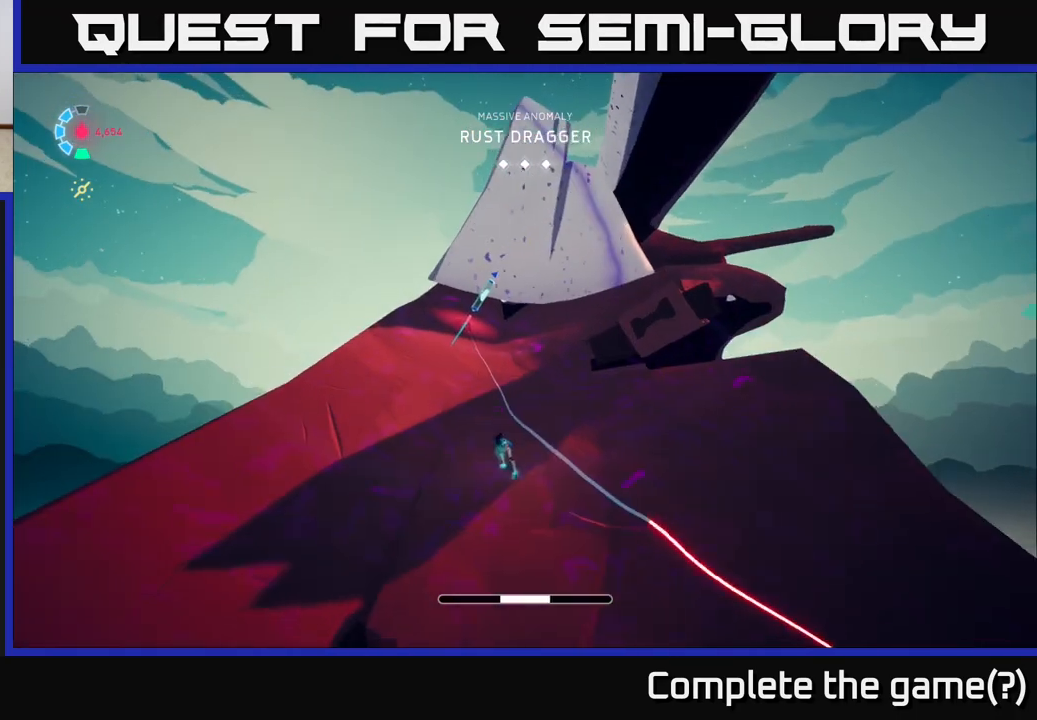
{"buttons": ["X", "L2", "R2"], "left_stick": "up", "right_stick": "center", "events": [[33, "left_stick", "up-right"], [383, "left_stick", "up"], [500, "X", "down"]]}
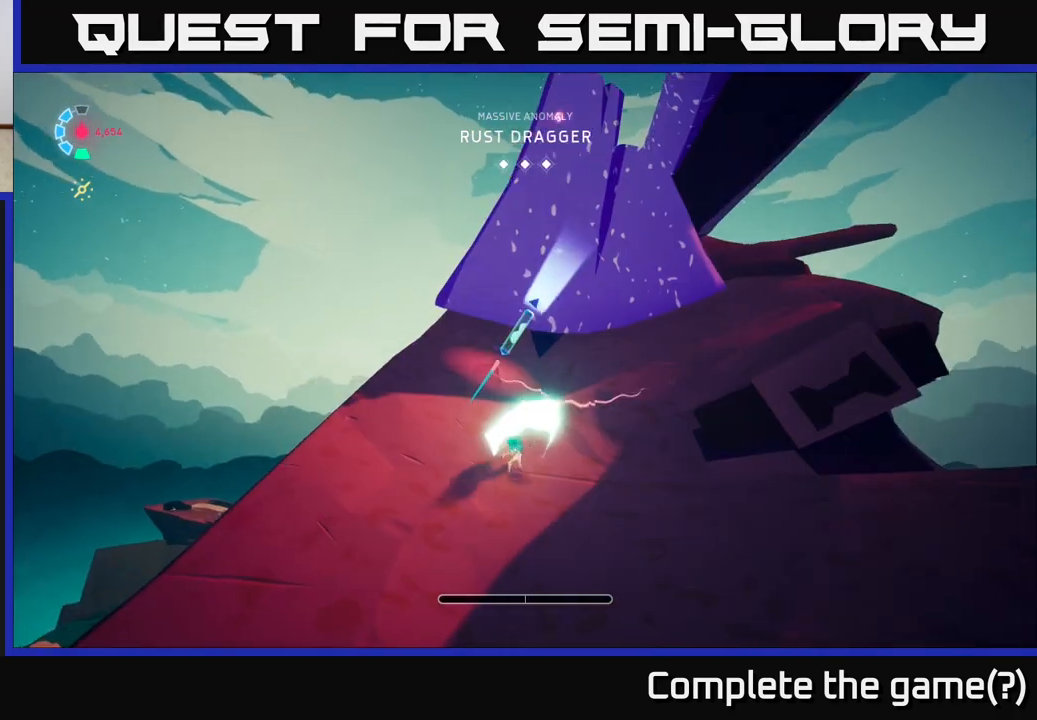
{"buttons": ["L2"], "left_stick": "right", "right_stick": "center", "events": [[17, "left_stick", "up-right"], [100, "X", "up"], [133, "R2", "up"], [167, "left_stick", "right"]]}
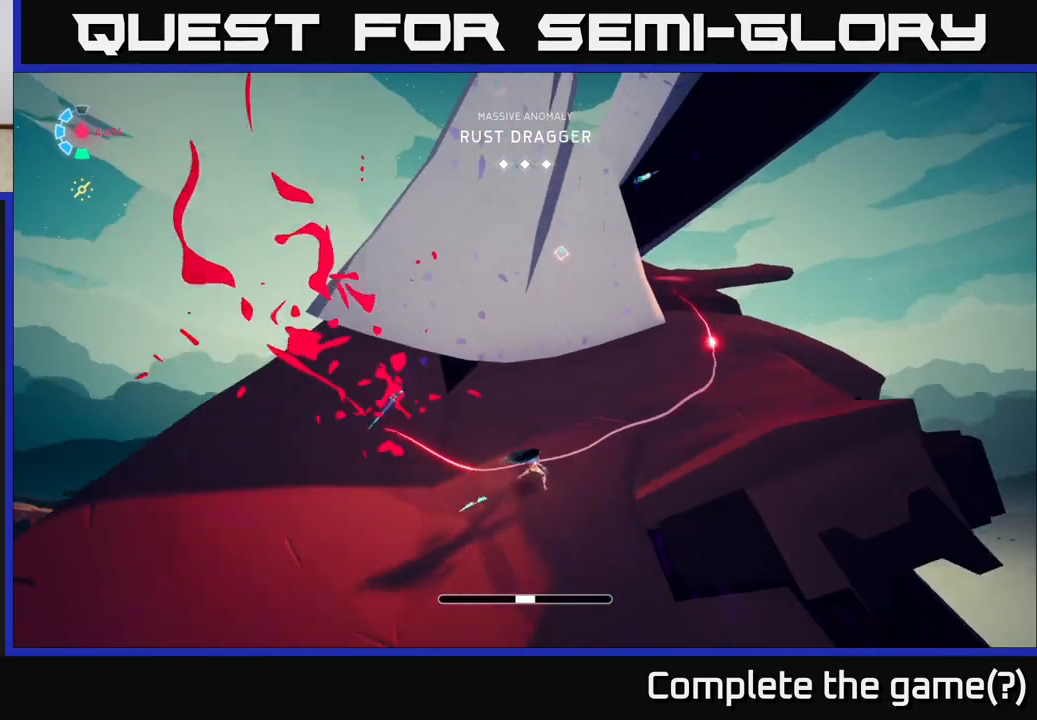
{"buttons": ["L2", "R2"], "left_stick": "up-right", "right_stick": "center", "events": [[33, "left_stick", "up-right"], [67, "R2", "down"], [367, "R2", "up"], [467, "R2", "down"]]}
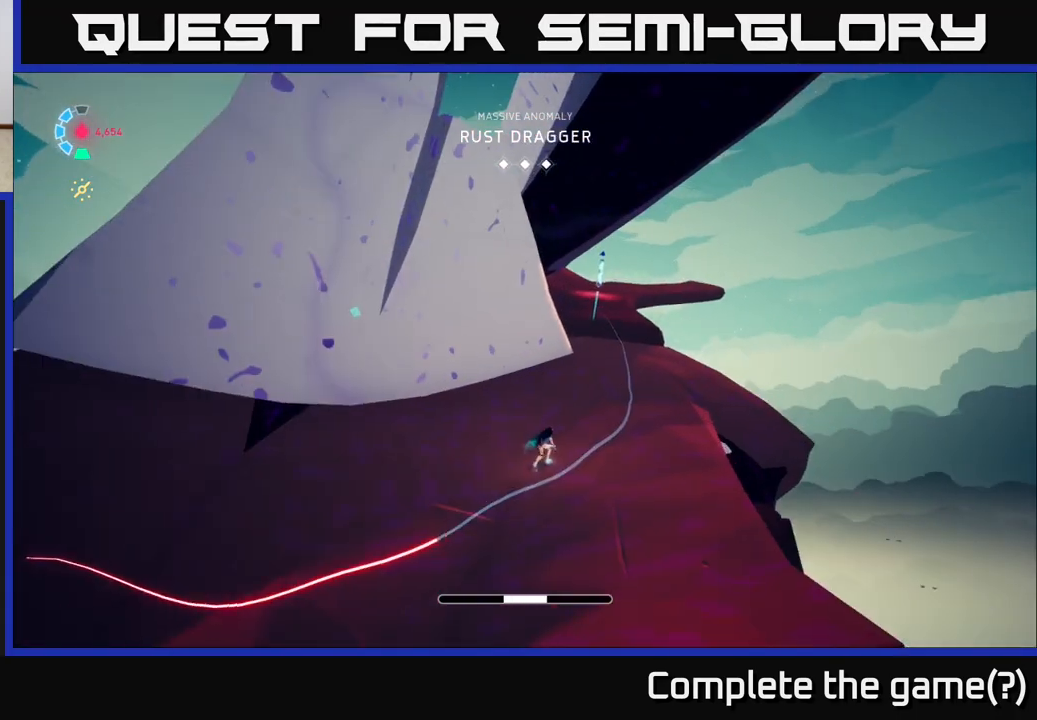
{"buttons": ["L2", "R2"], "left_stick": "up", "right_stick": "center", "events": [[233, "left_stick", "up"]]}
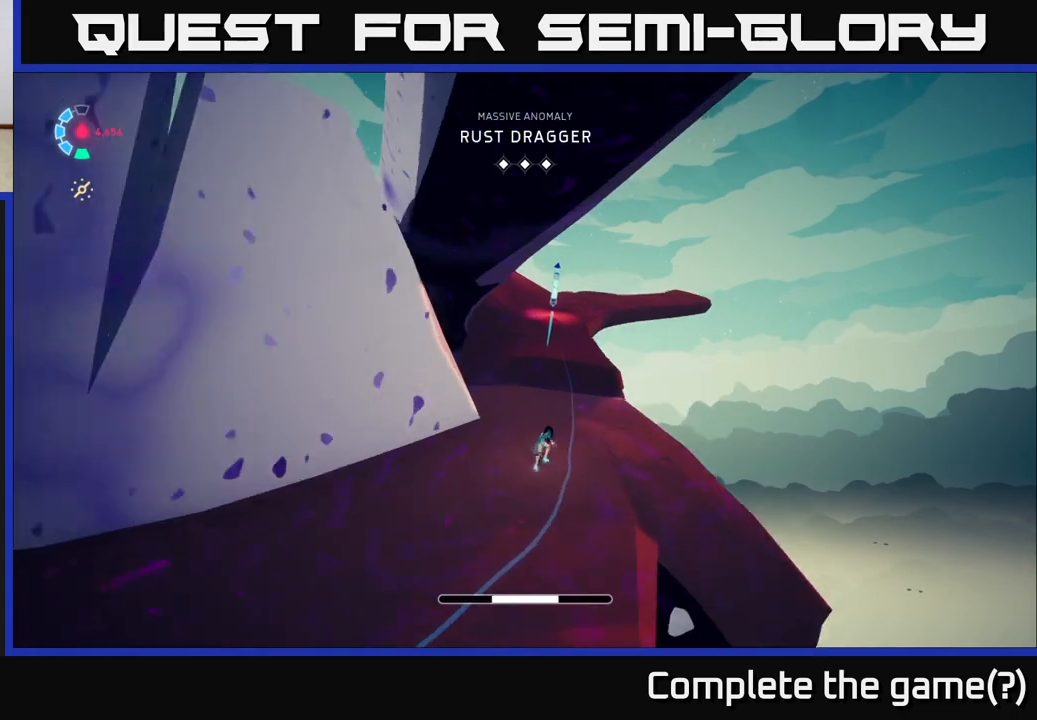
{"buttons": ["L2", "R2"], "left_stick": "up", "right_stick": "center", "events": [[183, "A", "down"], [333, "A", "up"]]}
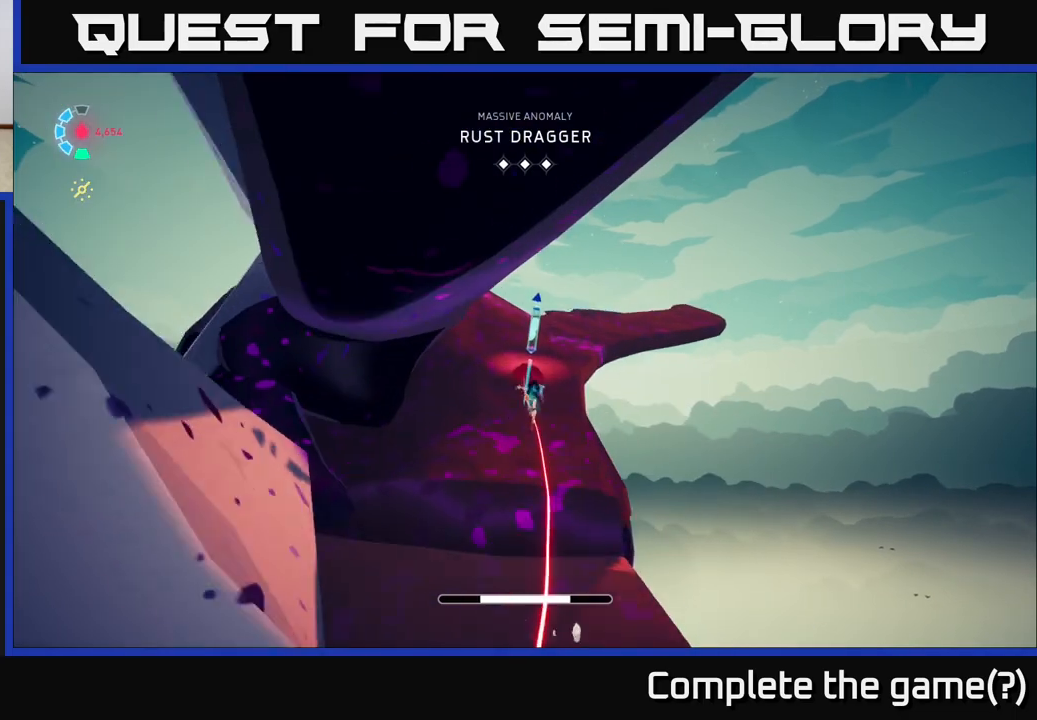
{"buttons": [], "left_stick": "center", "right_stick": "center", "events": [[17, "R2", "up"], [83, "X", "down"], [217, "X", "up"], [350, "L2", "up"], [383, "left_stick", "center"]]}
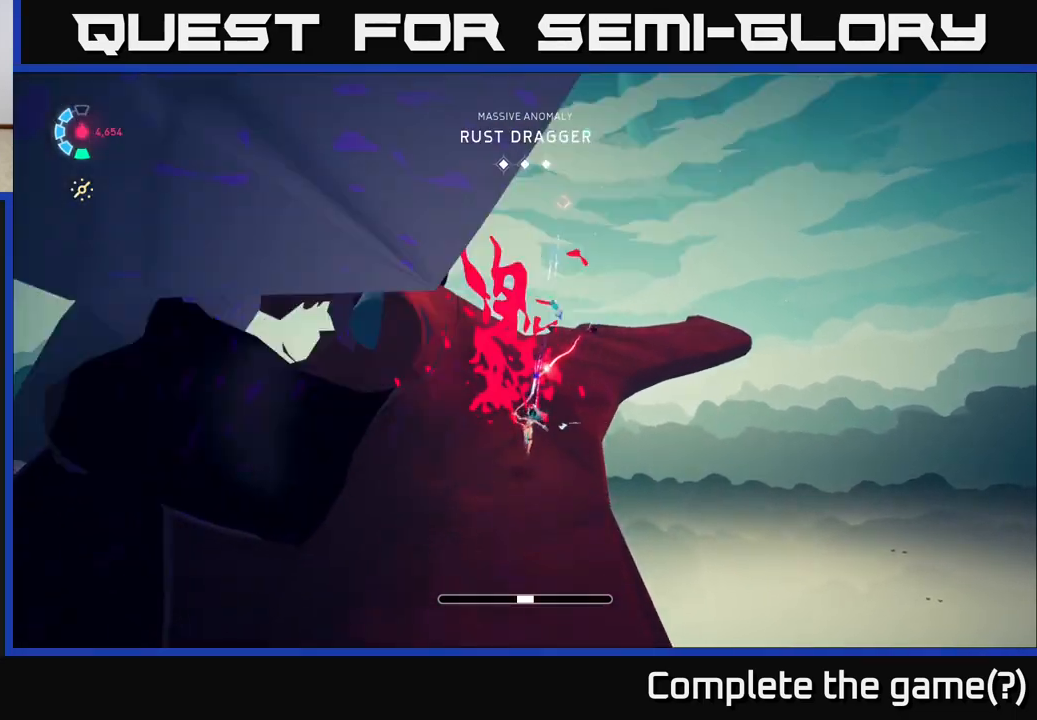
{"buttons": ["L2", "R2"], "left_stick": "up", "right_stick": "center", "events": [[33, "L2", "down"], [33, "left_stick", "up"], [117, "R2", "down"]]}
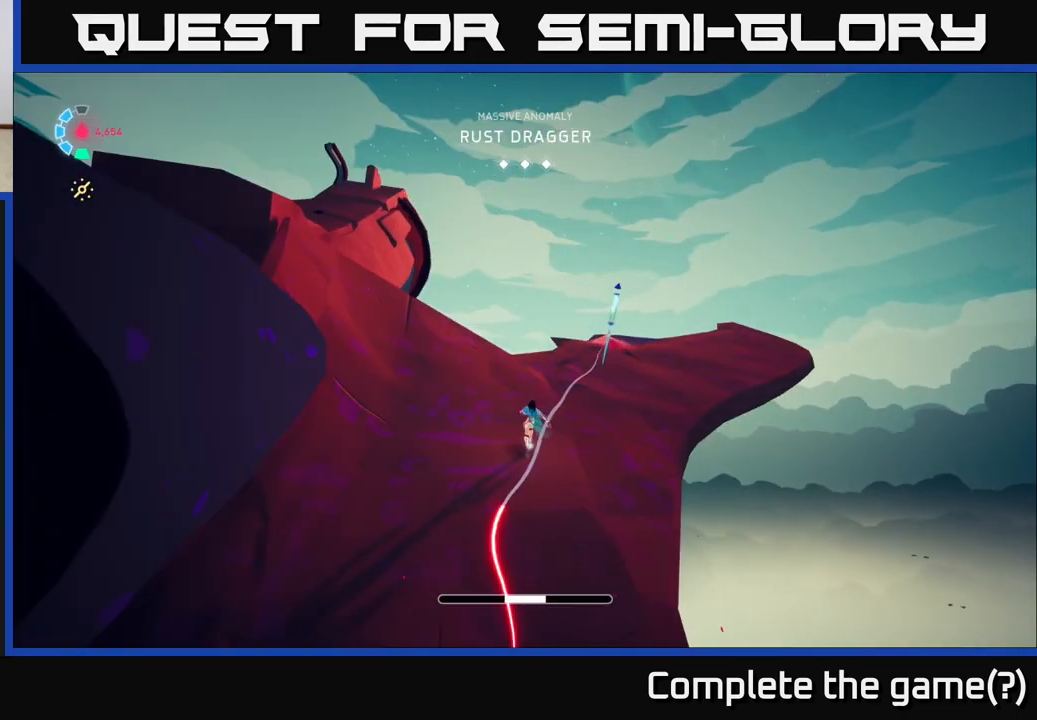
{"buttons": ["L2", "R2"], "left_stick": "up-right", "right_stick": "center", "events": [[17, "left_stick", "up-right"]]}
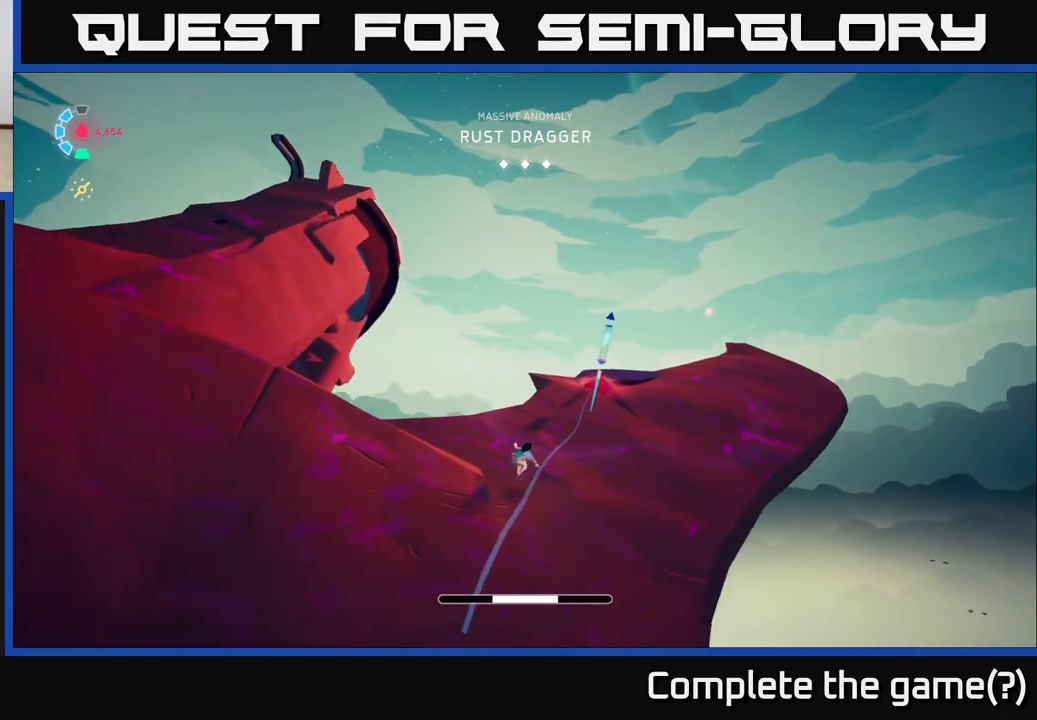
{"buttons": [], "left_stick": "up-right", "right_stick": "center", "events": [[383, "X", "down"], [483, "X", "up"], [500, "L2", "up"], [500, "R2", "up"]]}
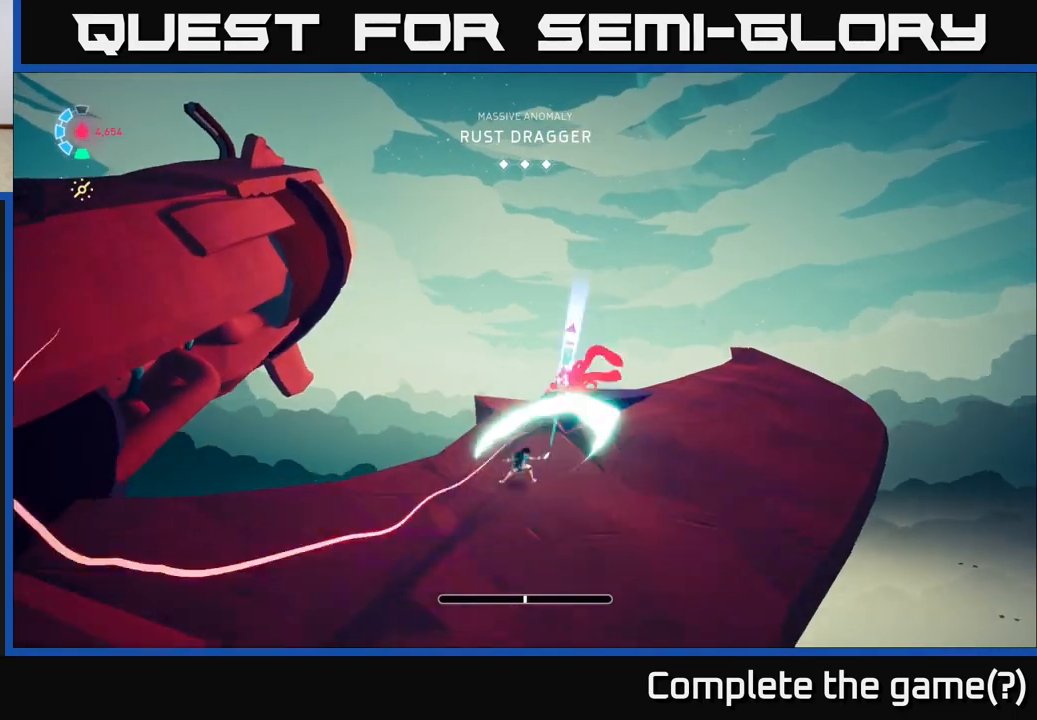
{"buttons": [], "left_stick": "left", "right_stick": "down-left", "events": [[83, "left_stick", "right"], [100, "right_stick", "down-left"], [467, "left_stick", "left"]]}
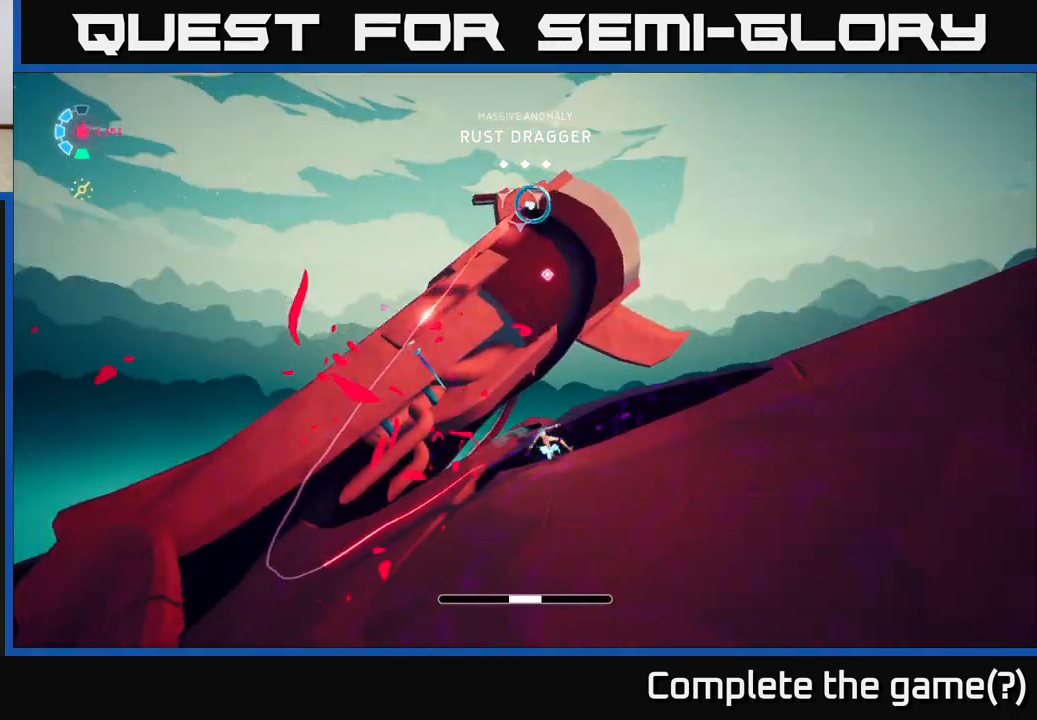
{"buttons": ["L2"], "left_stick": "left", "right_stick": "center", "events": [[50, "L2", "down"], [83, "R2", "down"], [83, "left_stick", "up-left"], [83, "right_stick", "center"], [400, "left_stick", "left"], [417, "R2", "up"]]}
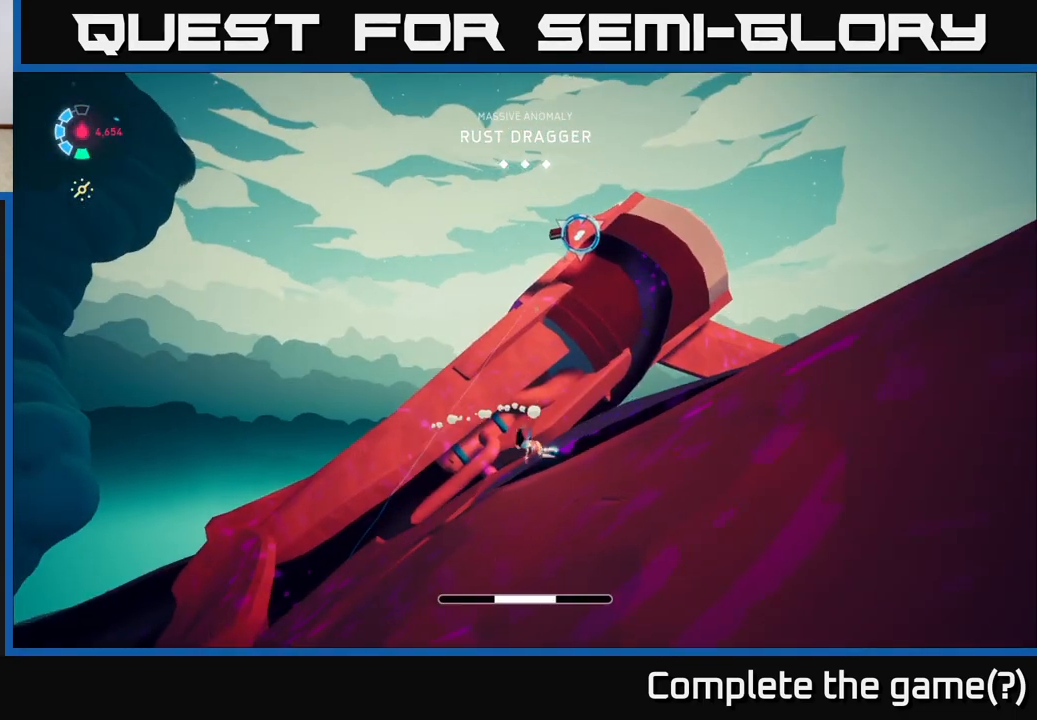
{"buttons": ["L2"], "left_stick": "up", "right_stick": "center", "events": [[50, "R2", "down"], [100, "left_stick", "up"], [117, "A", "down"], [333, "A", "up"], [333, "R2", "up"], [383, "B", "down"], [483, "B", "up"]]}
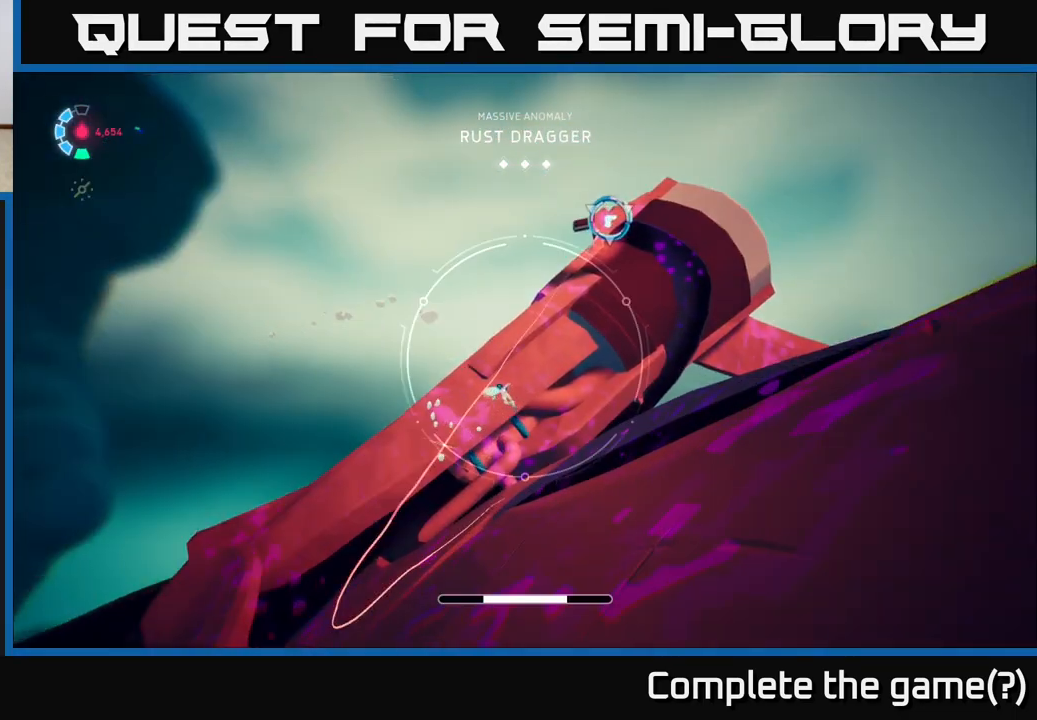
{"buttons": [], "left_stick": "up", "right_stick": "center", "events": [[183, "right_stick", "up-right"], [300, "right_stick", "center"], [383, "L2", "up"]]}
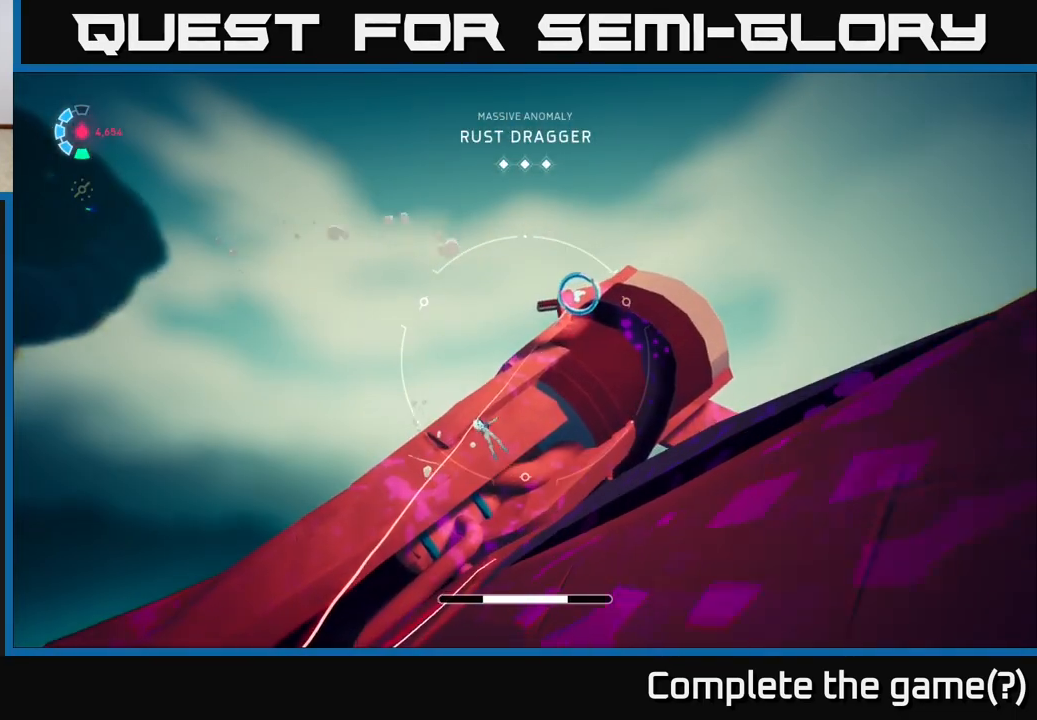
{"buttons": [], "left_stick": "up", "right_stick": "center", "events": [[183, "right_stick", "right"], [317, "right_stick", "up-right"], [417, "right_stick", "center"]]}
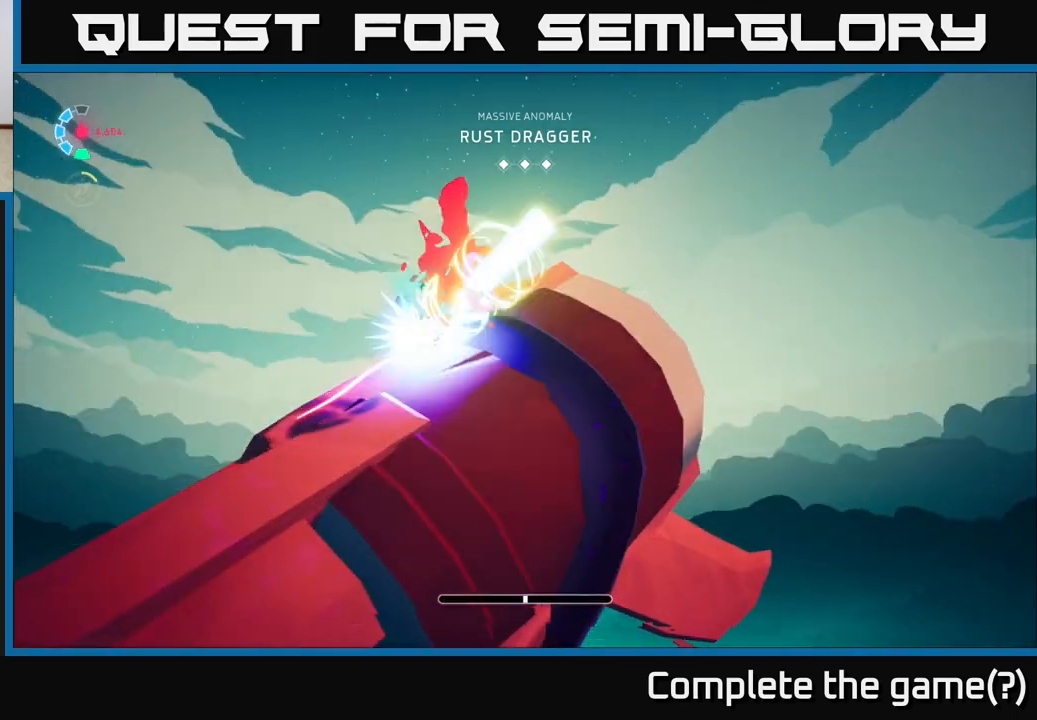
{"buttons": [], "left_stick": "up", "right_stick": "down-left", "events": [[67, "left_stick", "center"], [217, "right_stick", "down-left"], [500, "left_stick", "up"]]}